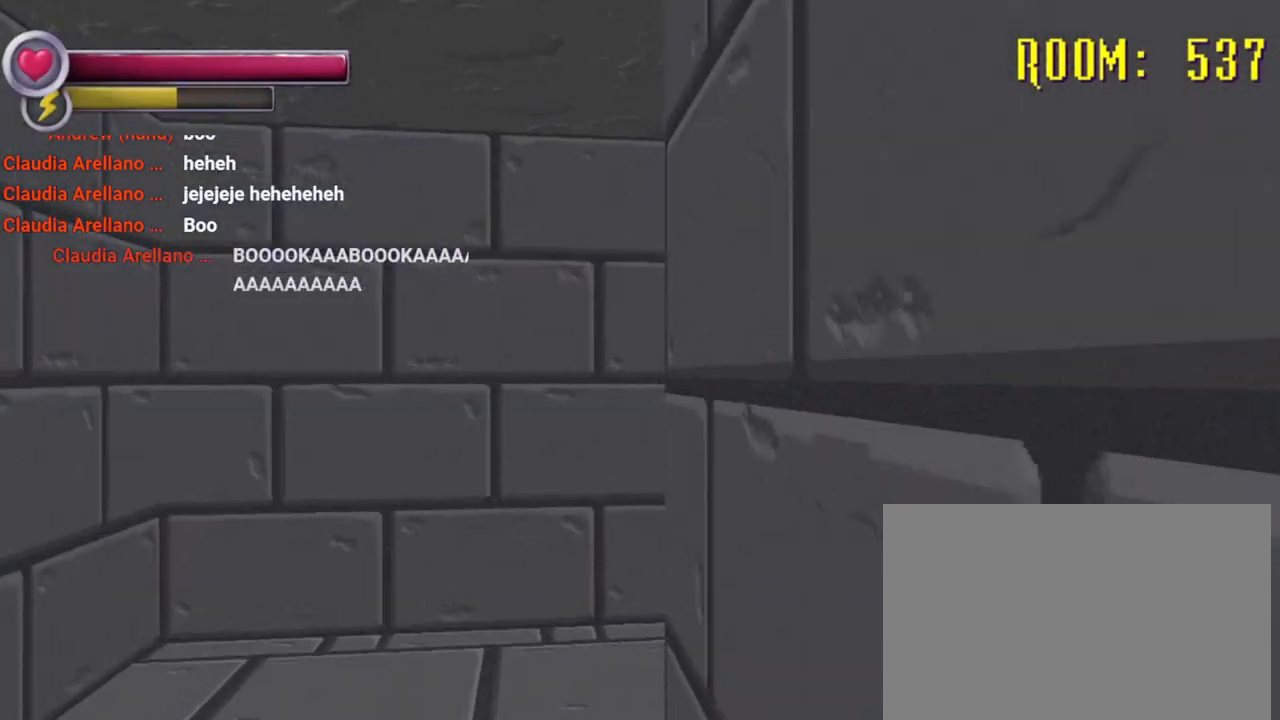
Gameplay with a controller (PlayStation layout); each line is a JSON object with the inputs held at the frame after it. "events" lists button and stick changes between this image and that frame as [ms after this image, input, new state], when the widget could be followed in between. Not read: DPAD_DOWN L3 R3.
{"buttons": ["R2"], "left_stick": "up-right", "right_stick": "center", "events": [[167, "right_stick", "right"], [300, "left_stick", "right"], [300, "right_stick", "center"], [367, "left_stick", "up-right"]]}
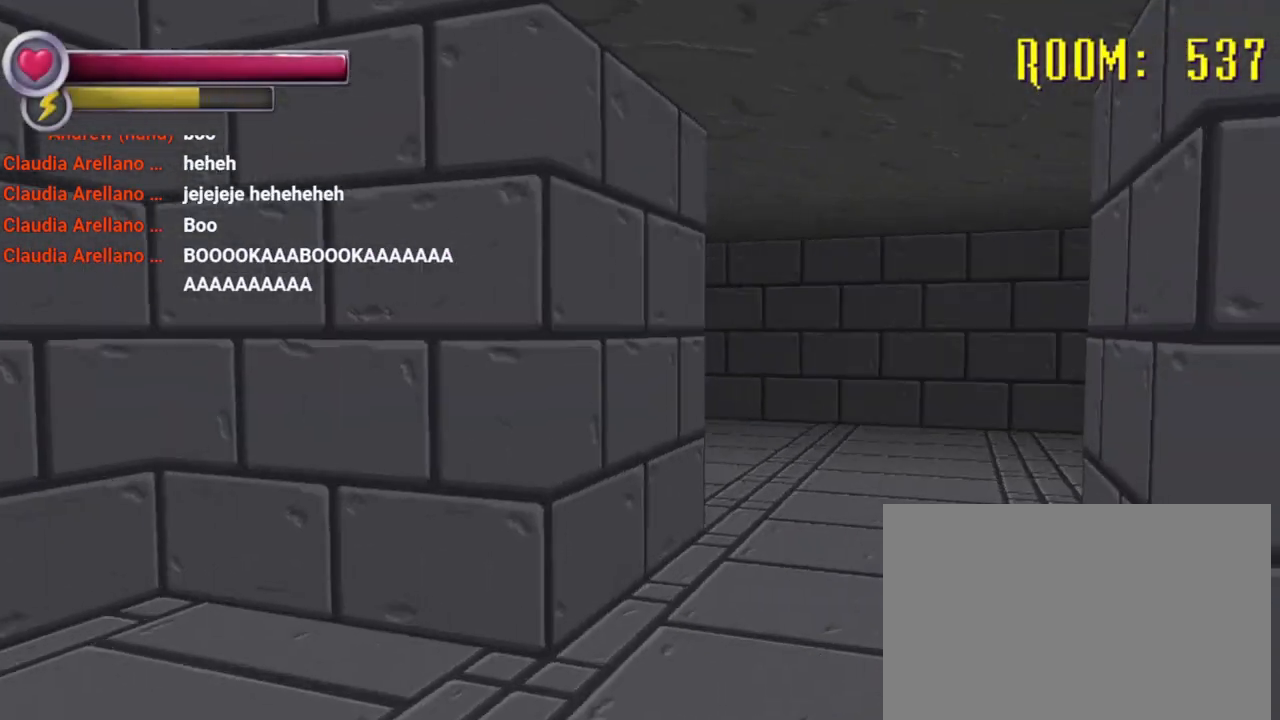
{"buttons": ["R2"], "left_stick": "up", "right_stick": "center", "events": [[267, "left_stick", "up"]]}
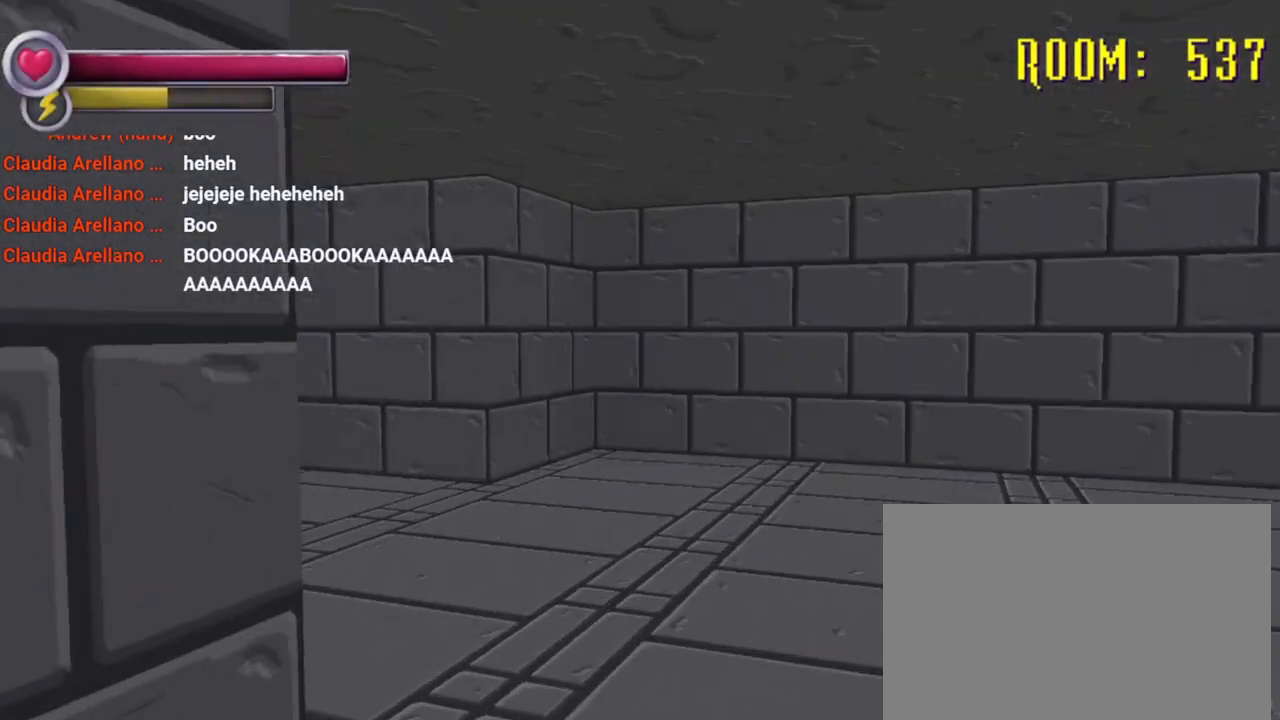
{"buttons": ["R2"], "left_stick": "up", "right_stick": "center", "events": [[233, "right_stick", "left"], [500, "right_stick", "center"]]}
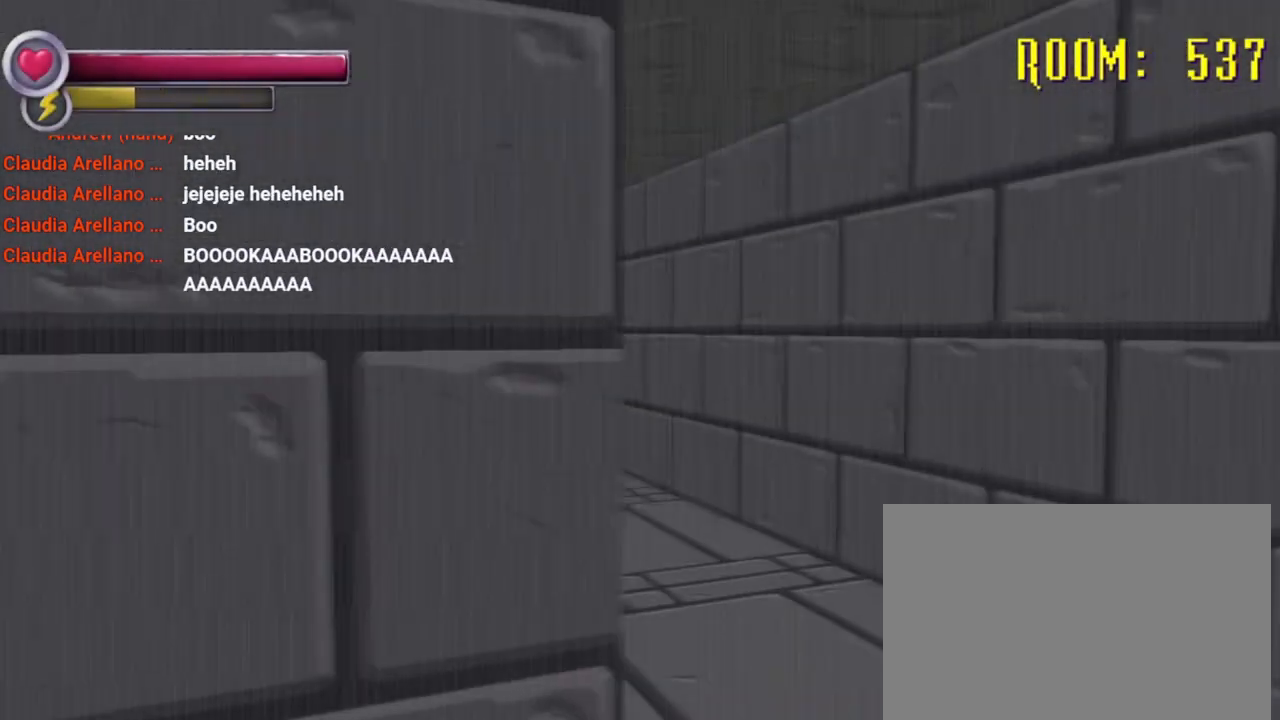
{"buttons": [], "left_stick": "up", "right_stick": "center", "events": [[267, "right_stick", "left"], [400, "R2", "up"], [467, "right_stick", "center"]]}
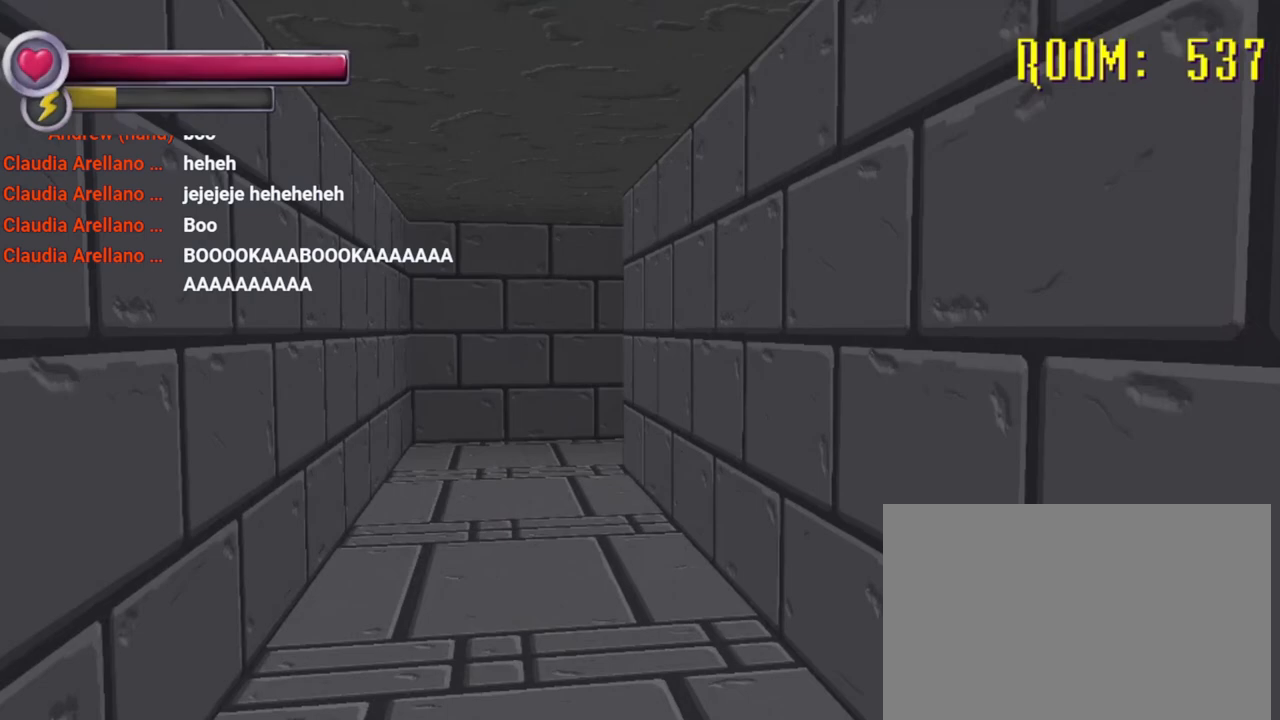
{"buttons": ["R2"], "left_stick": "up-left", "right_stick": "center", "events": [[200, "right_stick", "right"], [367, "left_stick", "up-left"], [400, "R2", "down"], [433, "right_stick", "center"]]}